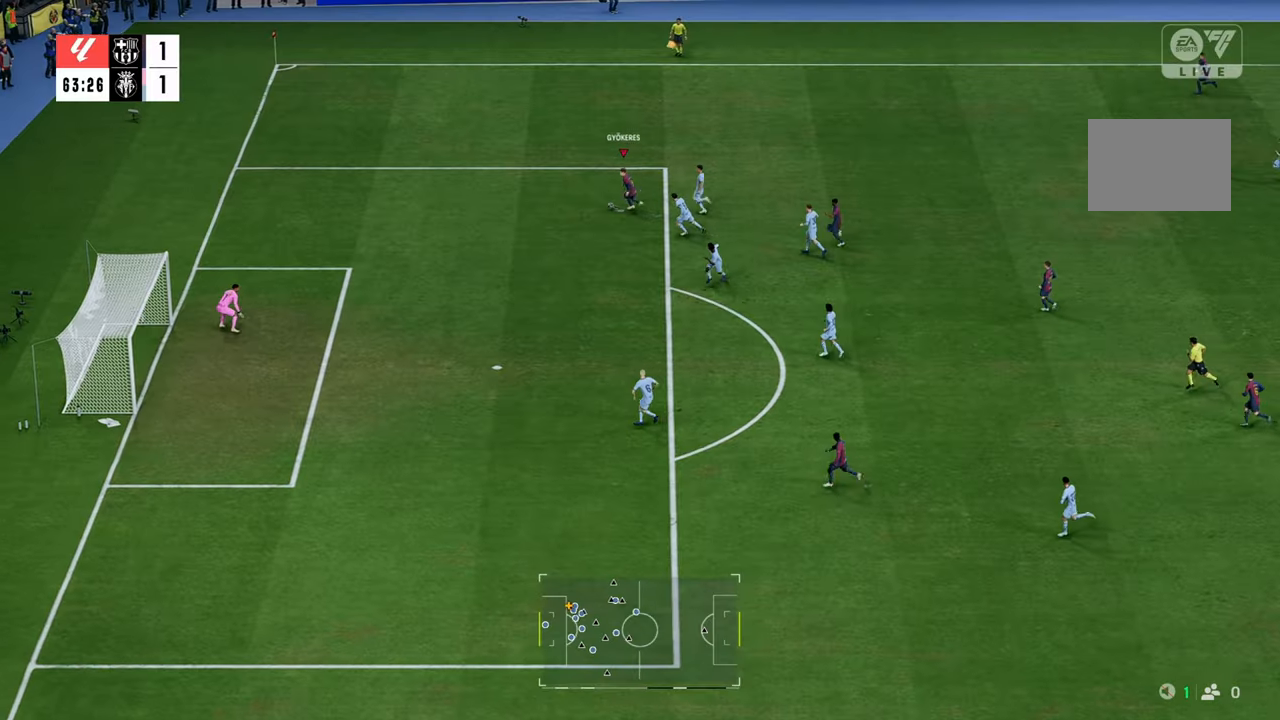
Gameplay with a controller (Xbox layout); each line is a JSON object with the inputs held at the frame after it. "events" lists button and stick changes between this image and that frame as [ms after this image, input, new state], when the widget could be followed in between. Not read: L3 R3.
{"buttons": ["R2"], "left_stick": "down-left", "right_stick": "center", "events": [[33, "left_stick", "down-left"]]}
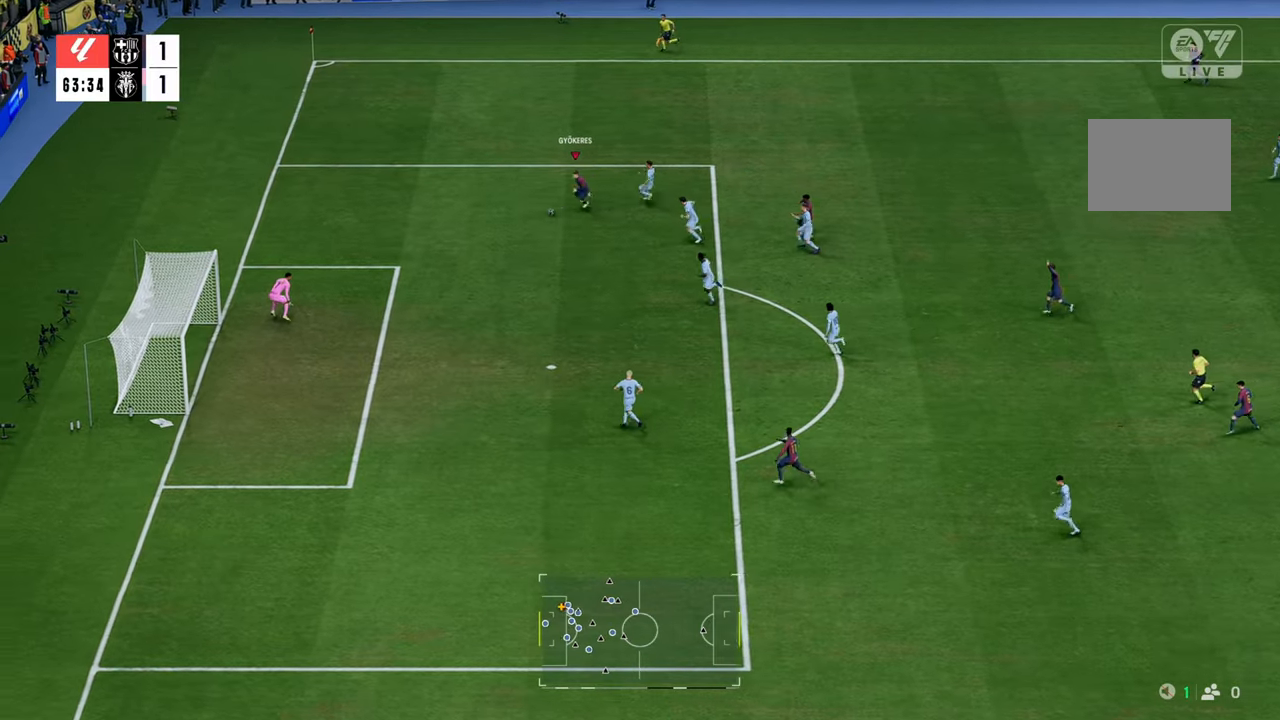
{"buttons": [], "left_stick": "down", "right_stick": "center", "events": [[283, "left_stick", "down"], [467, "R2", "up"]]}
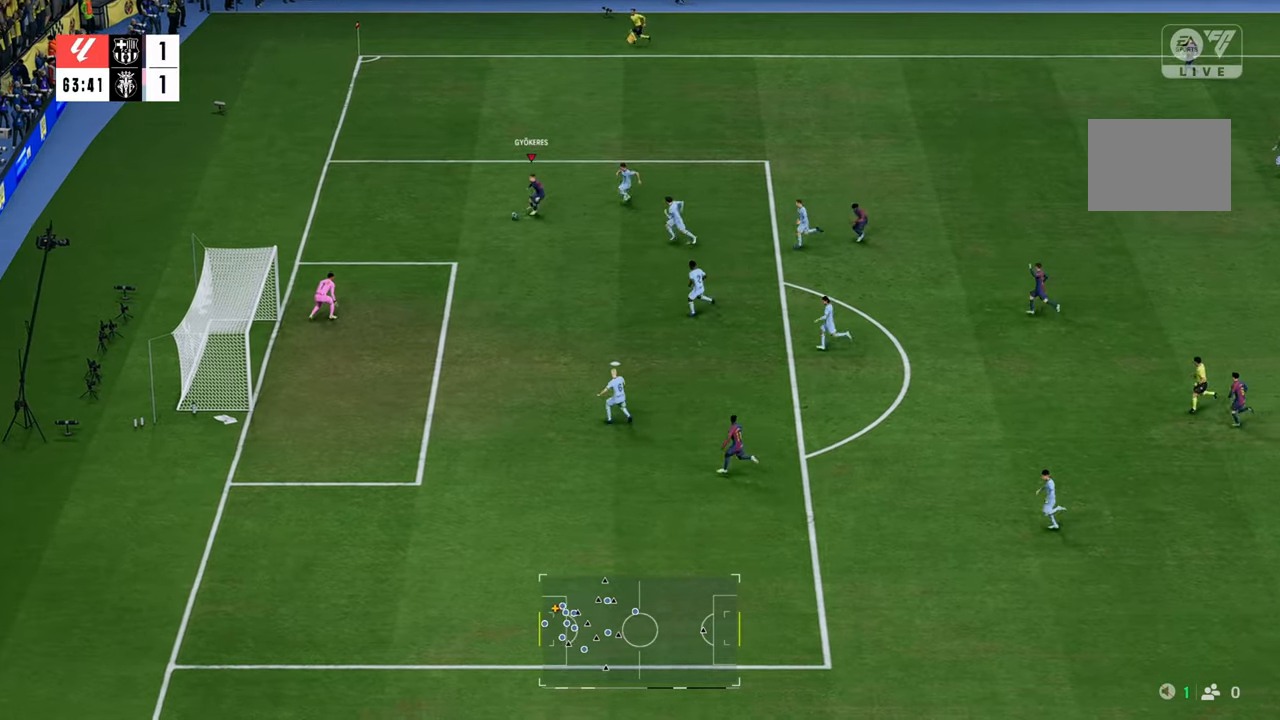
{"buttons": [], "left_stick": "down", "right_stick": "center", "events": []}
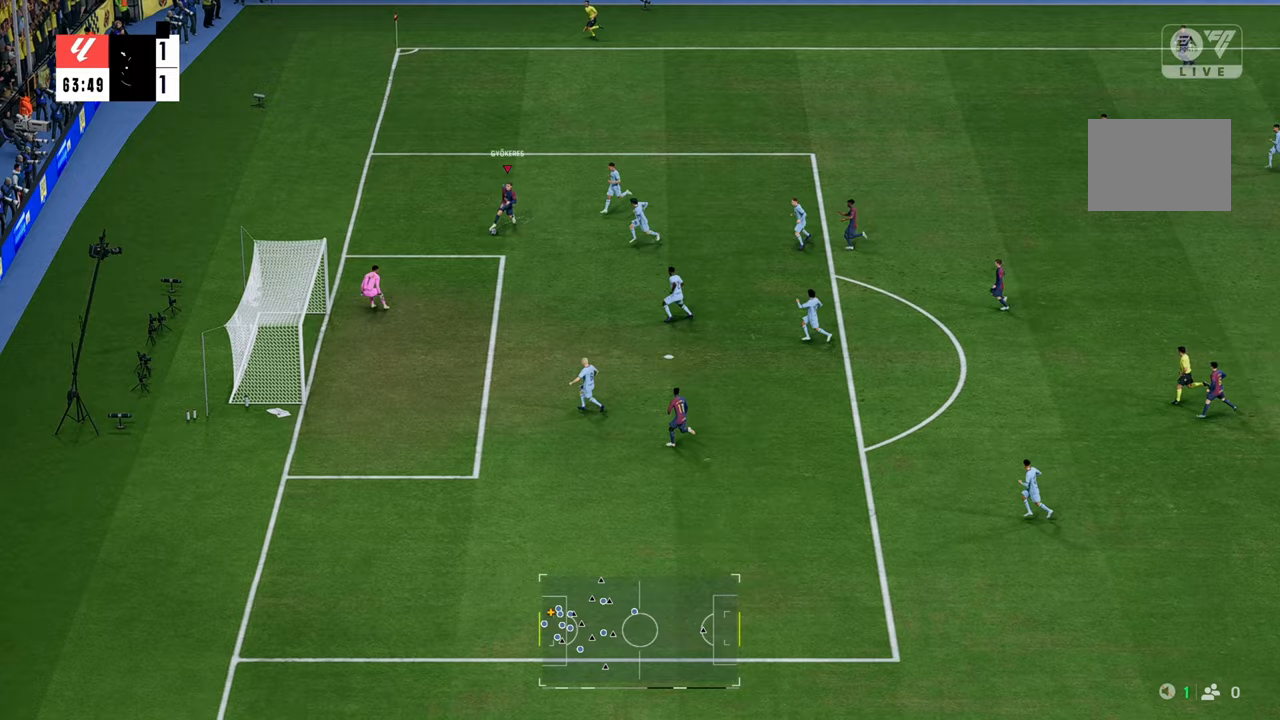
{"buttons": [], "left_stick": "down", "right_stick": "center", "events": [[317, "A", "down"], [450, "A", "up"]]}
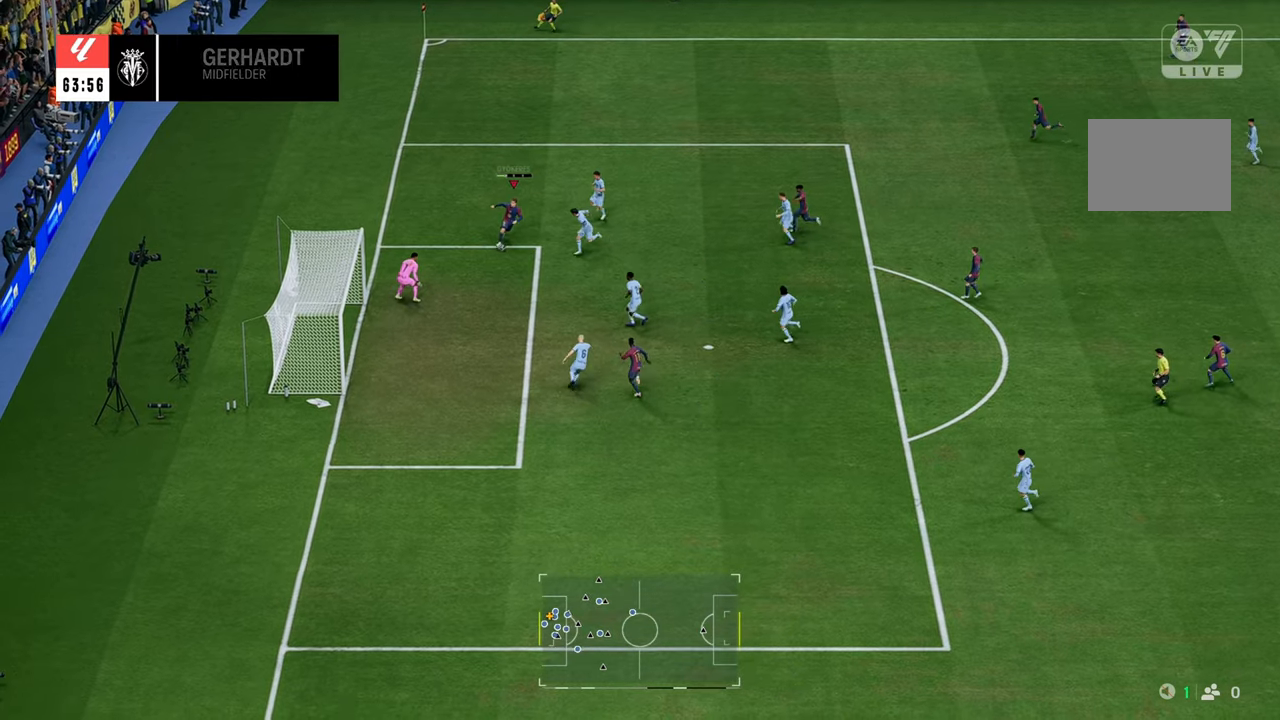
{"buttons": [], "left_stick": "down-left", "right_stick": "center", "events": [[233, "B", "down"], [300, "left_stick", "down-left"], [367, "B", "up"]]}
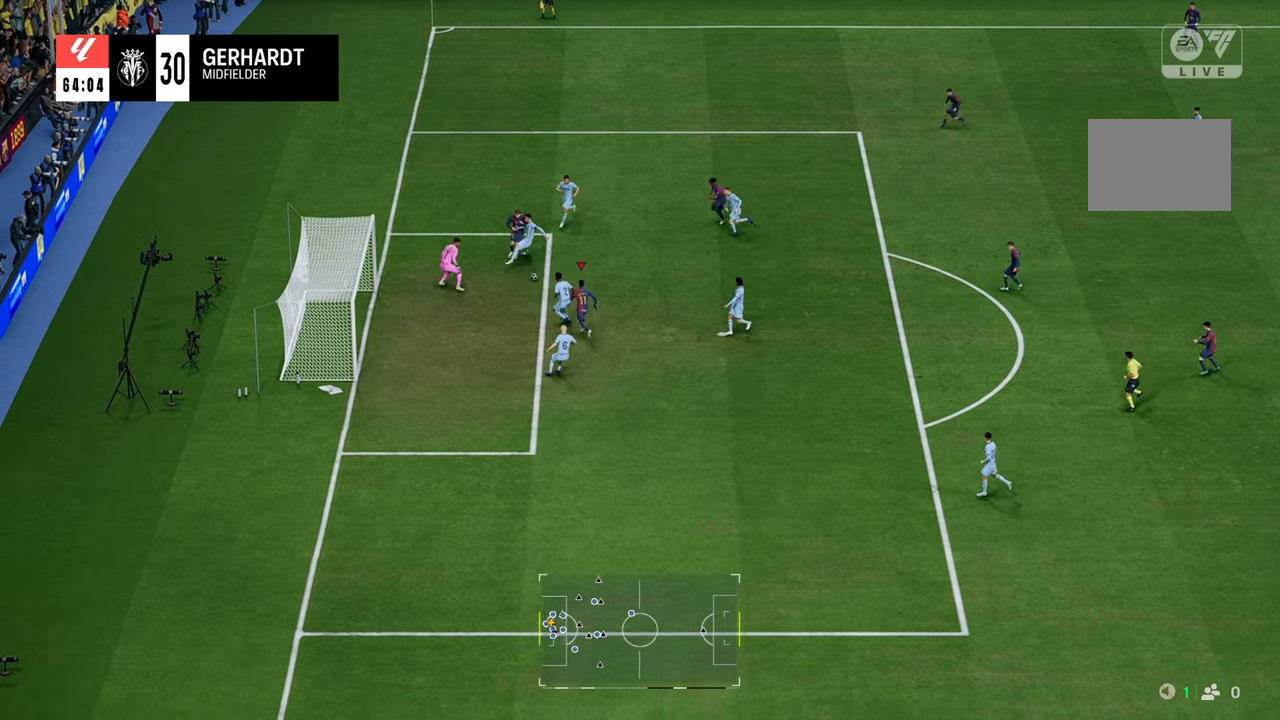
{"buttons": [], "left_stick": "down-left", "right_stick": "center", "events": [[217, "left_stick", "left"], [483, "left_stick", "down-left"]]}
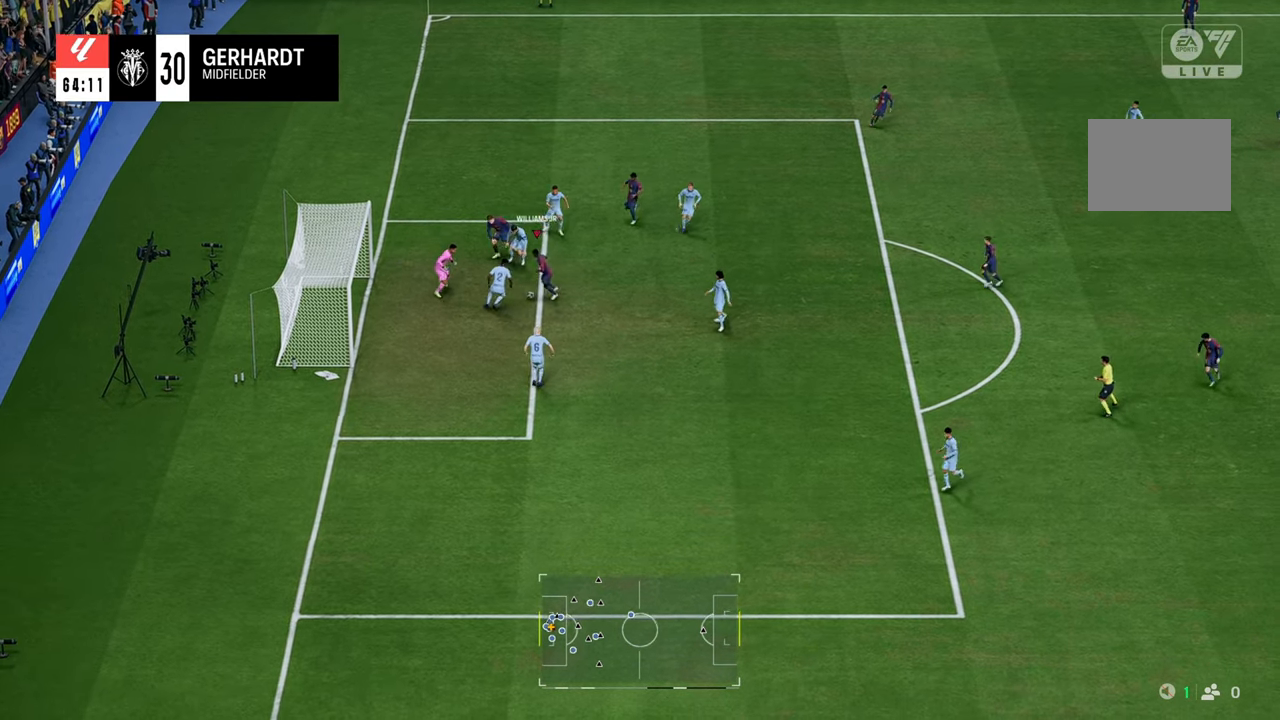
{"buttons": [], "left_stick": "down", "right_stick": "center", "events": [[367, "left_stick", "down"]]}
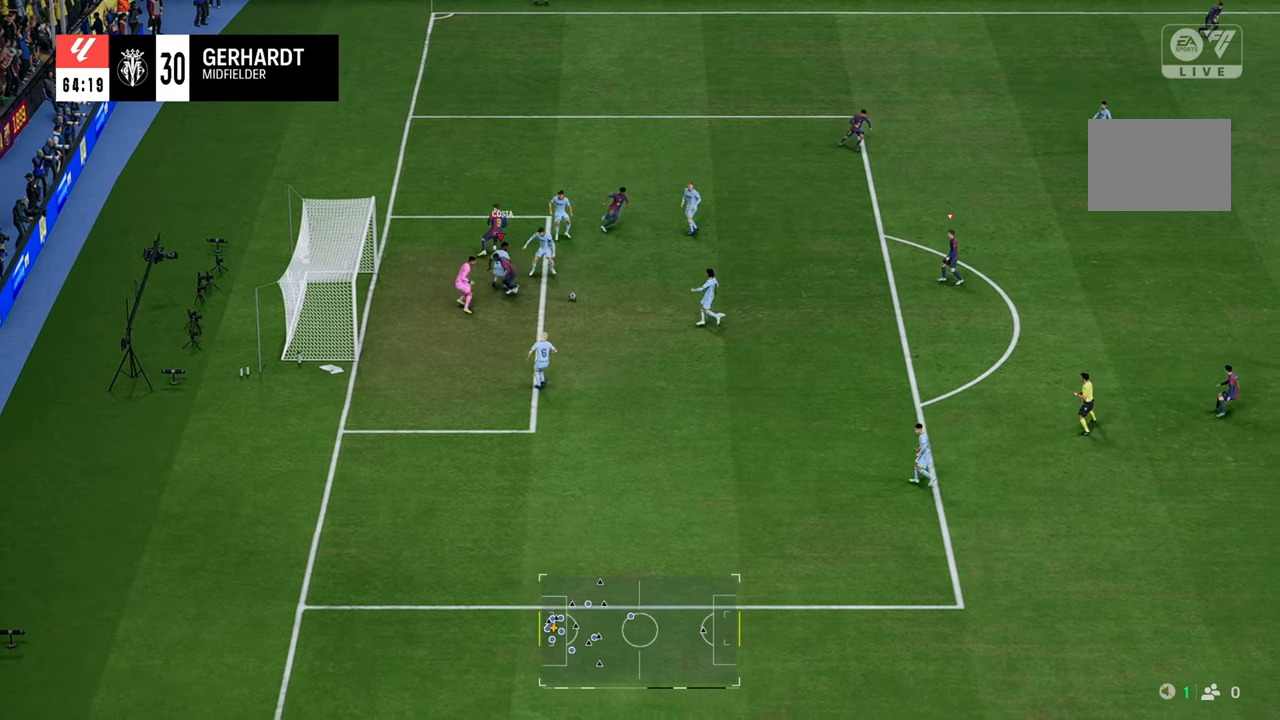
{"buttons": ["R2"], "left_stick": "down-right", "right_stick": "center", "events": [[83, "left_stick", "down-right"], [417, "R2", "down"]]}
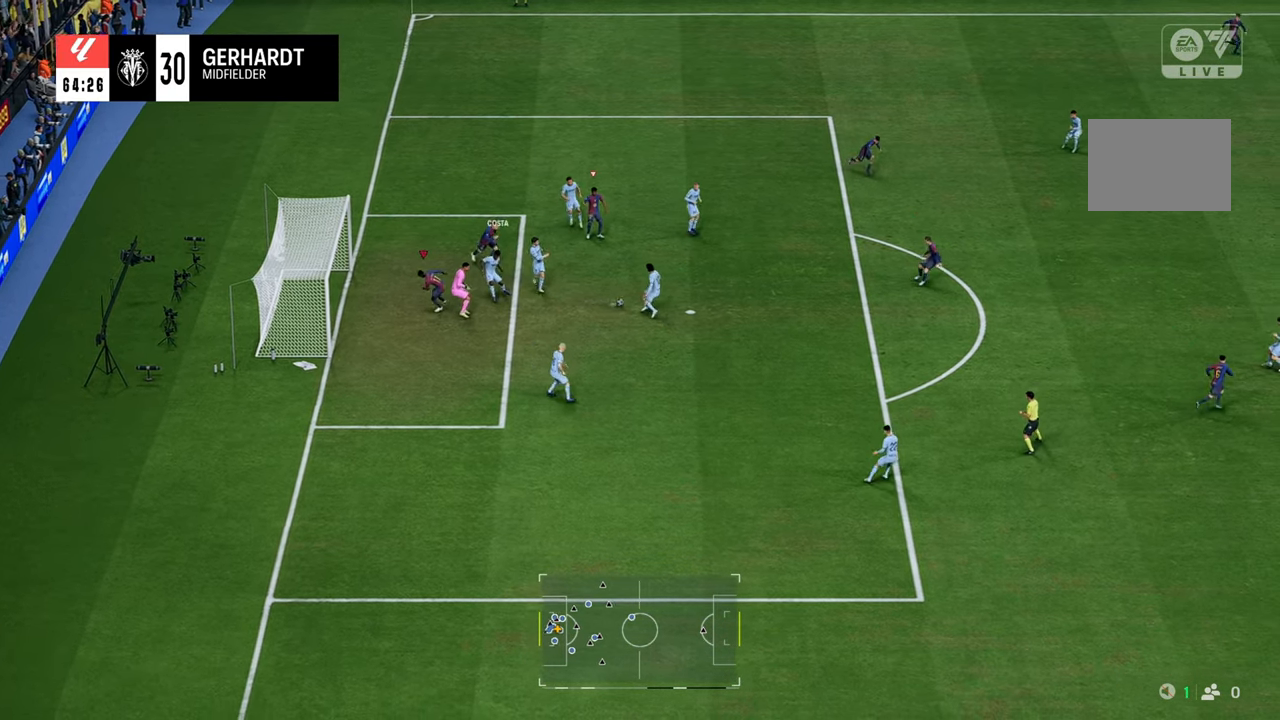
{"buttons": ["R2"], "left_stick": "down", "right_stick": "center", "events": [[33, "L1", "down"], [217, "L1", "up"], [383, "left_stick", "down"]]}
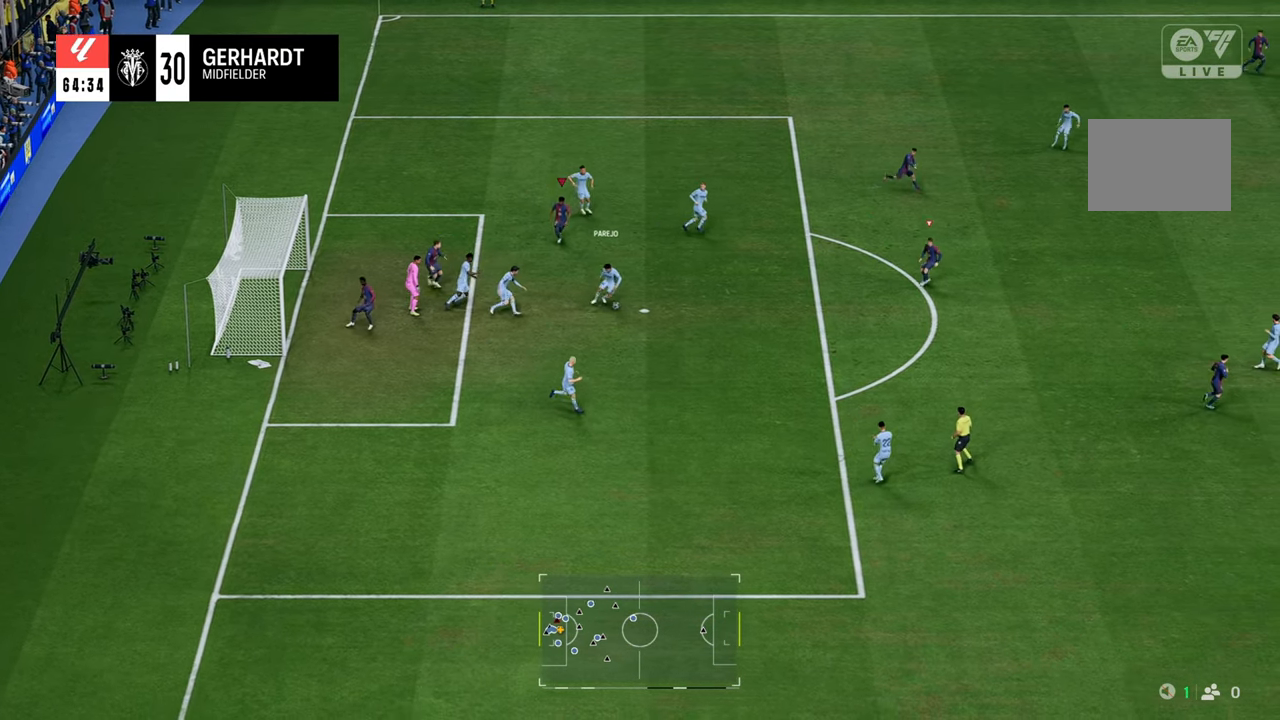
{"buttons": ["R2"], "left_stick": "down", "right_stick": "center", "events": [[117, "L1", "down"], [267, "L1", "up"]]}
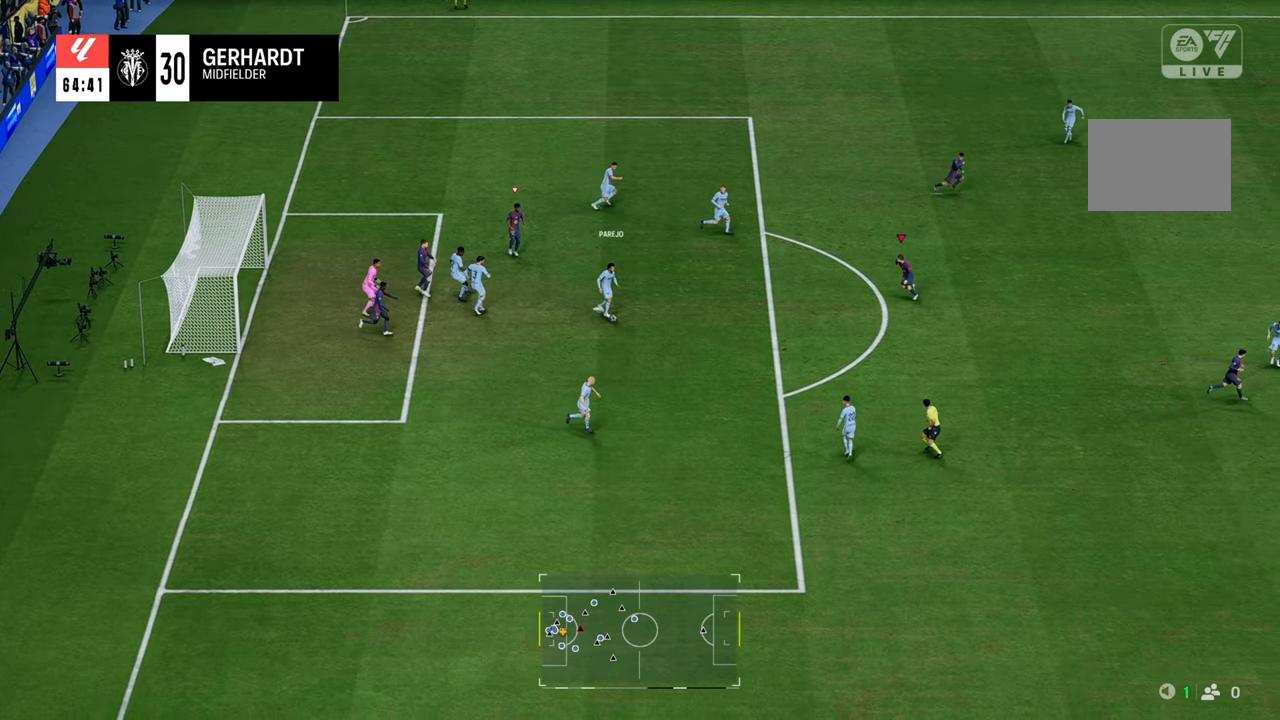
{"buttons": ["R1"], "left_stick": "down-right", "right_stick": "center", "events": [[383, "R2", "up"], [433, "R1", "down"], [467, "left_stick", "down-right"]]}
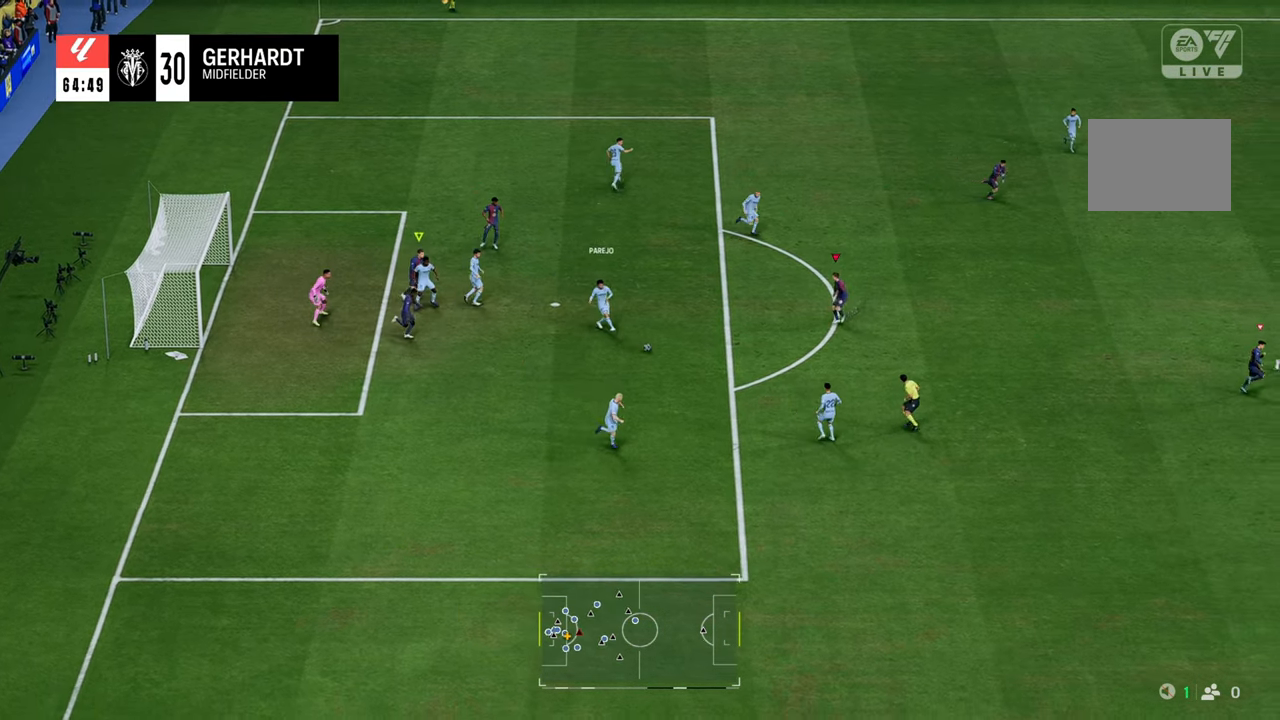
{"buttons": [], "left_stick": "down-right", "right_stick": "center", "events": [[33, "left_stick", "right"], [317, "left_stick", "down-right"], [417, "R1", "up"]]}
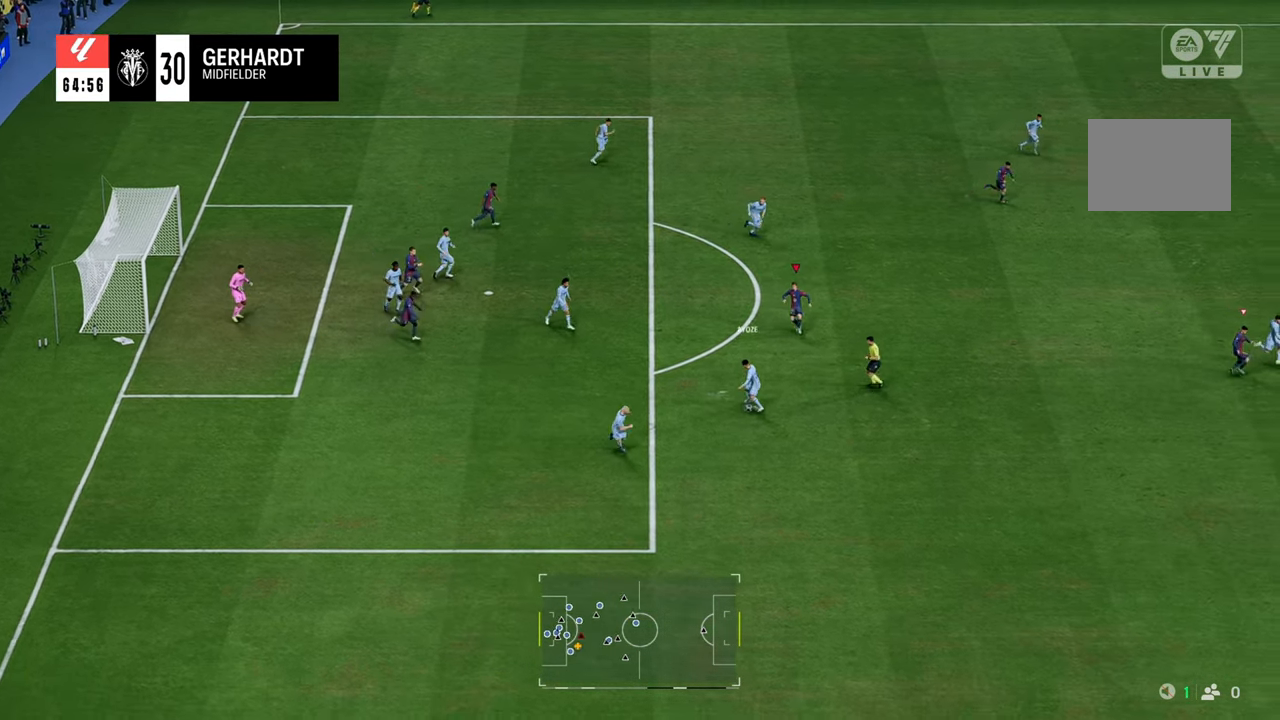
{"buttons": ["R2"], "left_stick": "left", "right_stick": "center", "events": [[67, "R2", "down"], [483, "left_stick", "left"]]}
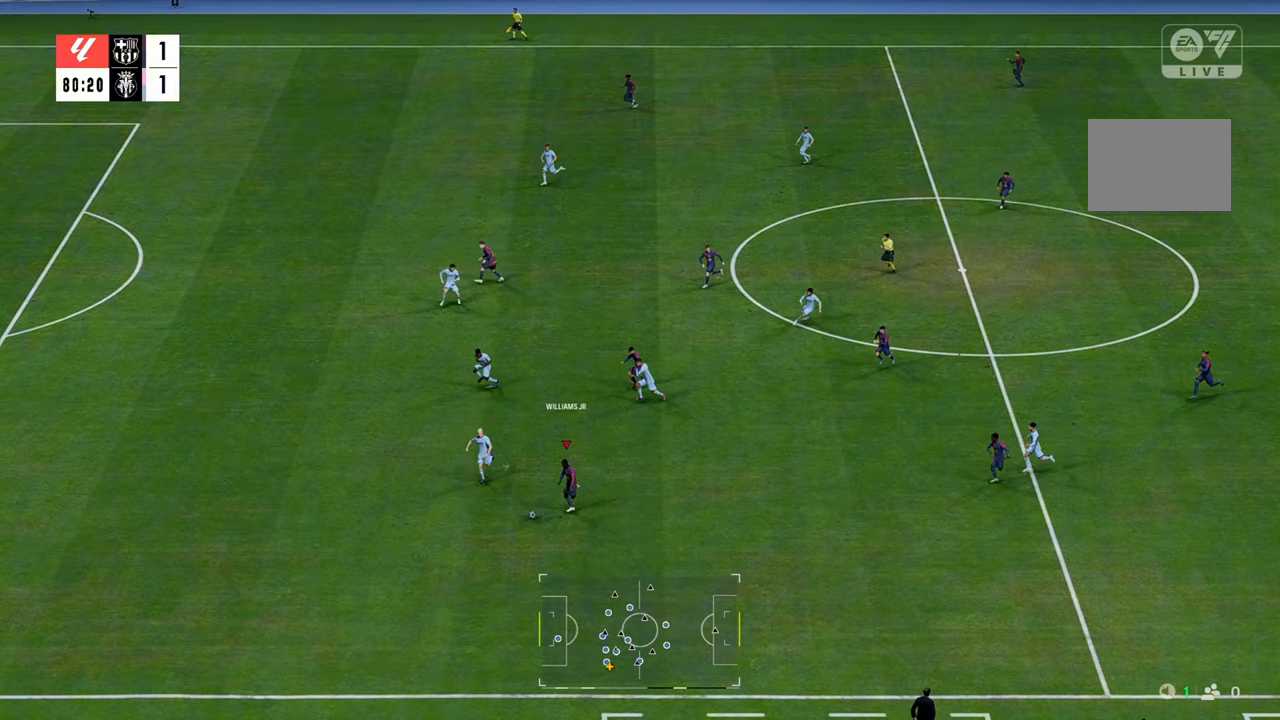
{"buttons": [], "left_stick": "up-left", "right_stick": "center", "events": [[133, "R2", "up"], [167, "B", "down"], [200, "L2", "down"], [200, "left_stick", "up-left"], [267, "A", "down"], [267, "B", "up"], [300, "A", "up"], [367, "L2", "up"]]}
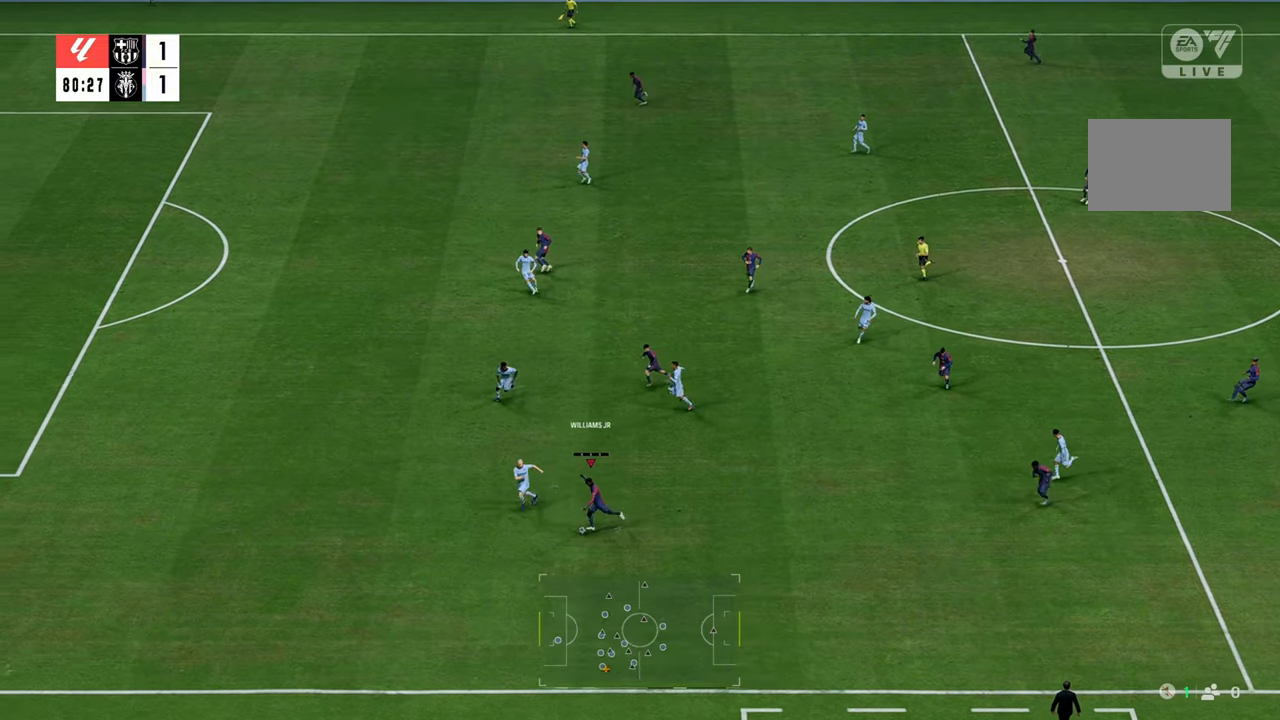
{"buttons": ["R2"], "left_stick": "up-left", "right_stick": "center", "events": [[417, "R2", "down"]]}
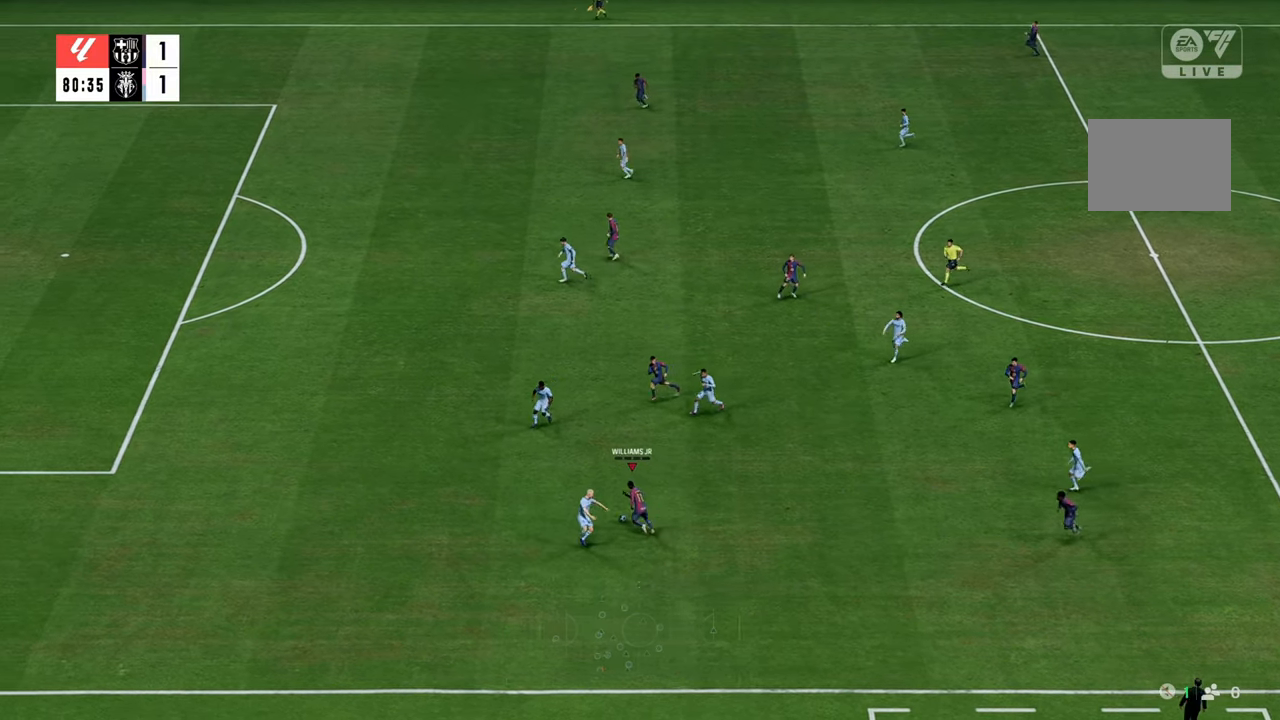
{"buttons": ["R2"], "left_stick": "left", "right_stick": "center", "events": [[183, "left_stick", "left"]]}